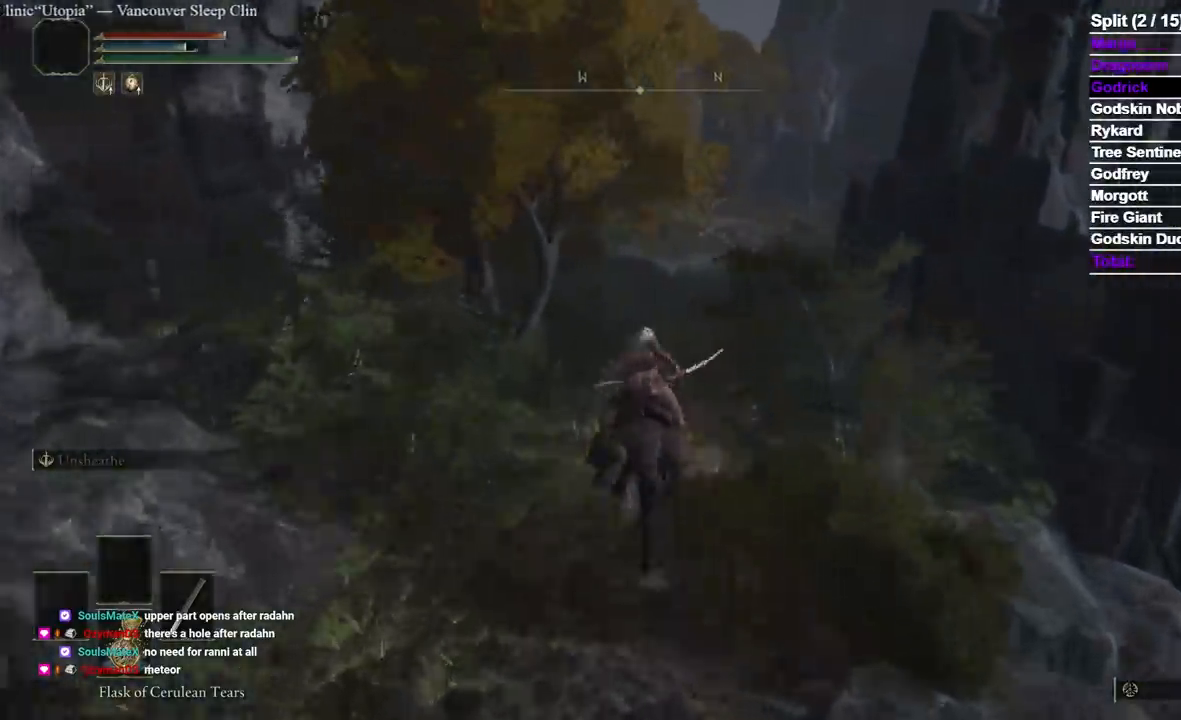
Gameplay with a controller (Xbox layout); each line is a JSON object with the inputs held at the frame after it (dt_ms = milliseconds from this image to that frame). "events" lists button and stick changes between this image and that frame as [ms after this image, input, new state], when the widget could be followed in between. Not read: L2.
{"dt_ms": 500, "buttons": [], "left_stick": "up", "right_stick": "center", "events": []}
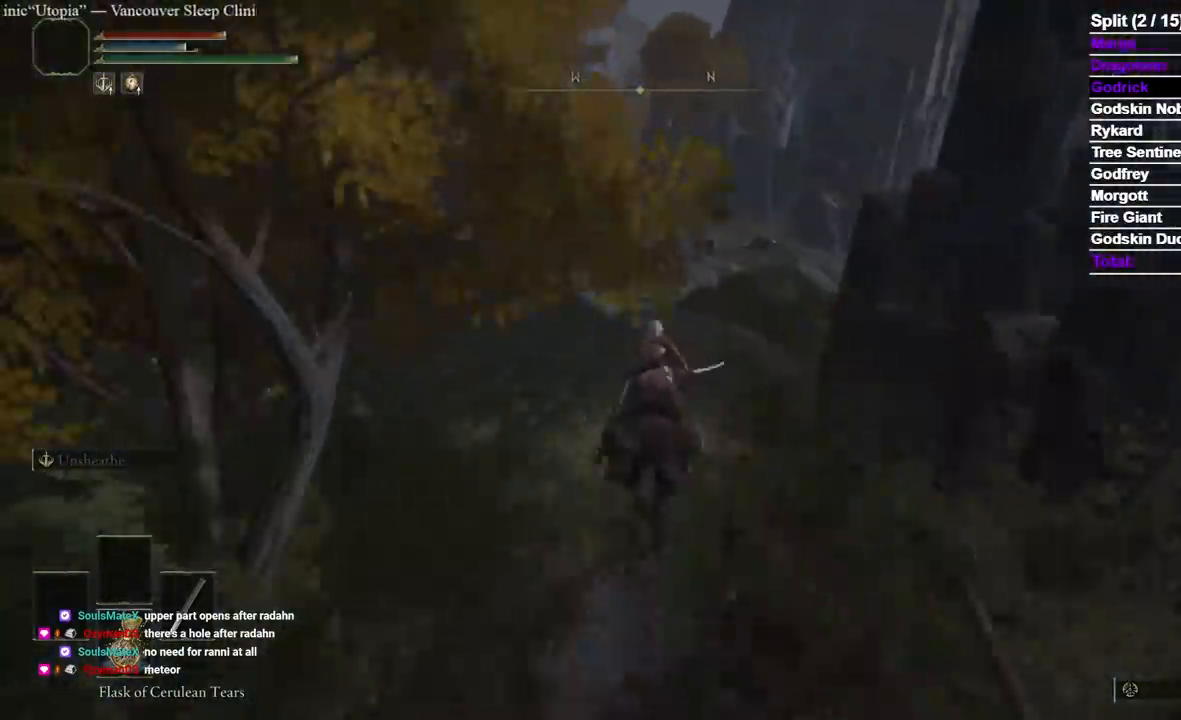
{"dt_ms": 500, "buttons": [], "left_stick": "up", "right_stick": "center", "events": []}
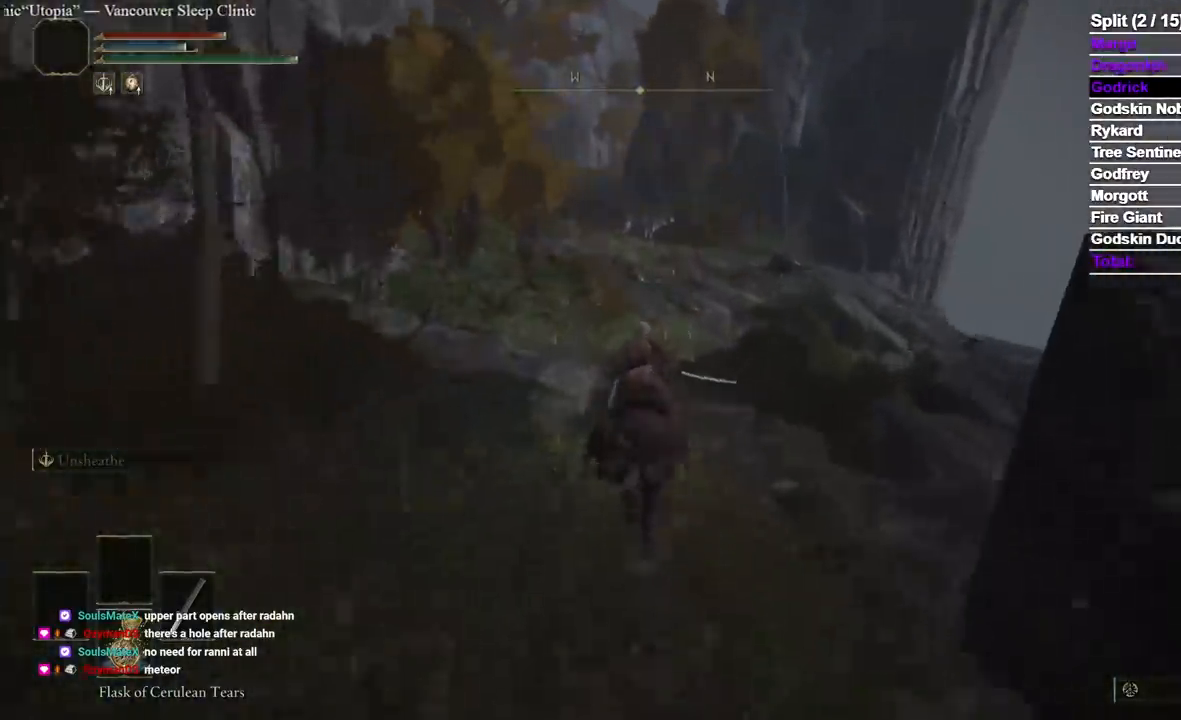
{"dt_ms": 500, "buttons": [], "left_stick": "up", "right_stick": "center", "events": [[100, "B", "down"], [183, "B", "up"]]}
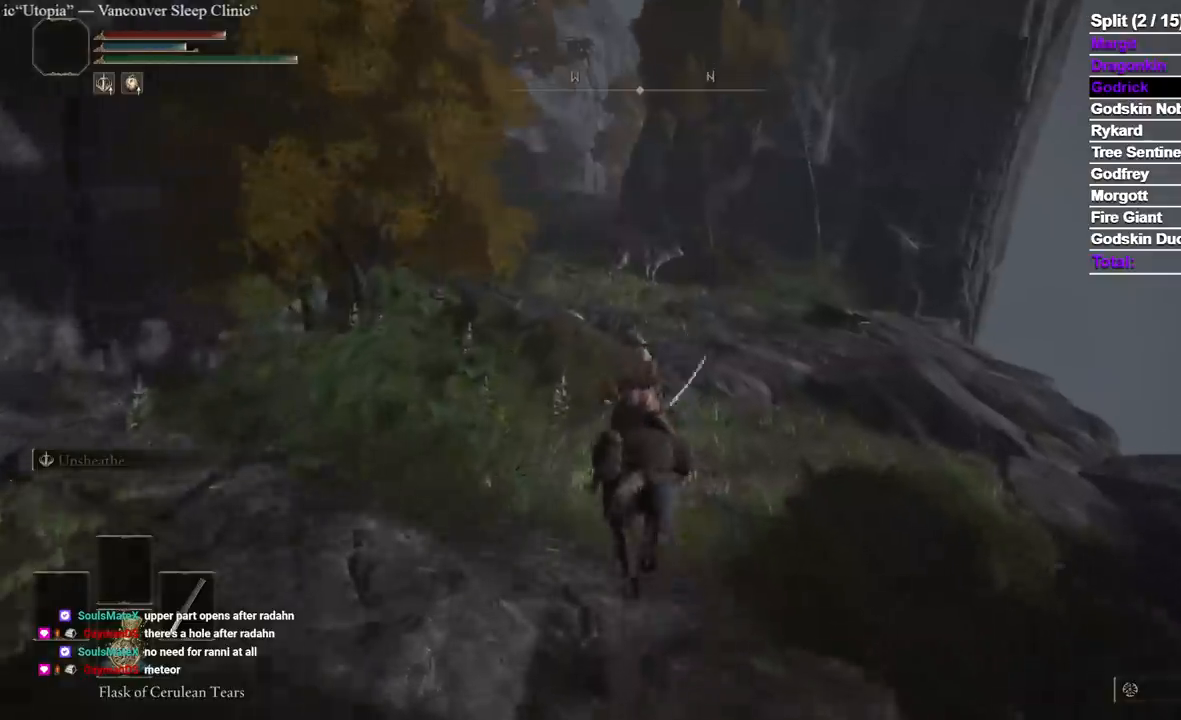
{"dt_ms": 500, "buttons": [], "left_stick": "up", "right_stick": "center", "events": []}
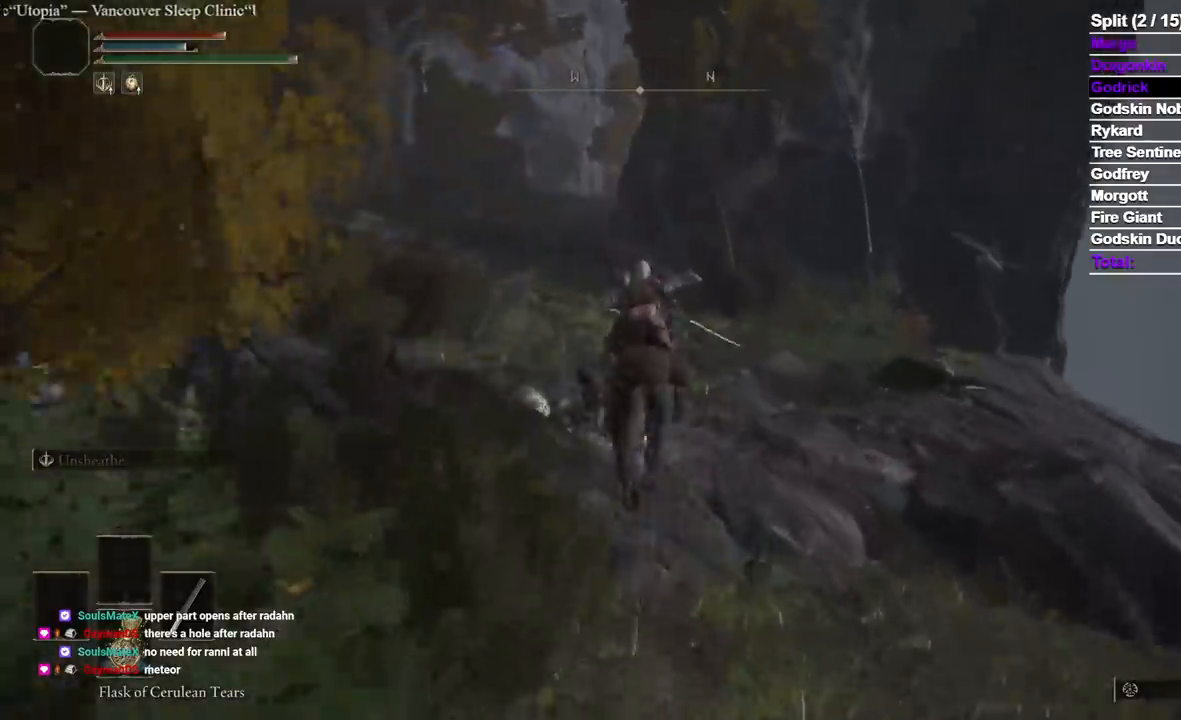
{"dt_ms": 500, "buttons": ["B"], "left_stick": "up", "right_stick": "center", "events": [[333, "right_stick", "down-left"], [433, "B", "down"], [450, "right_stick", "center"]]}
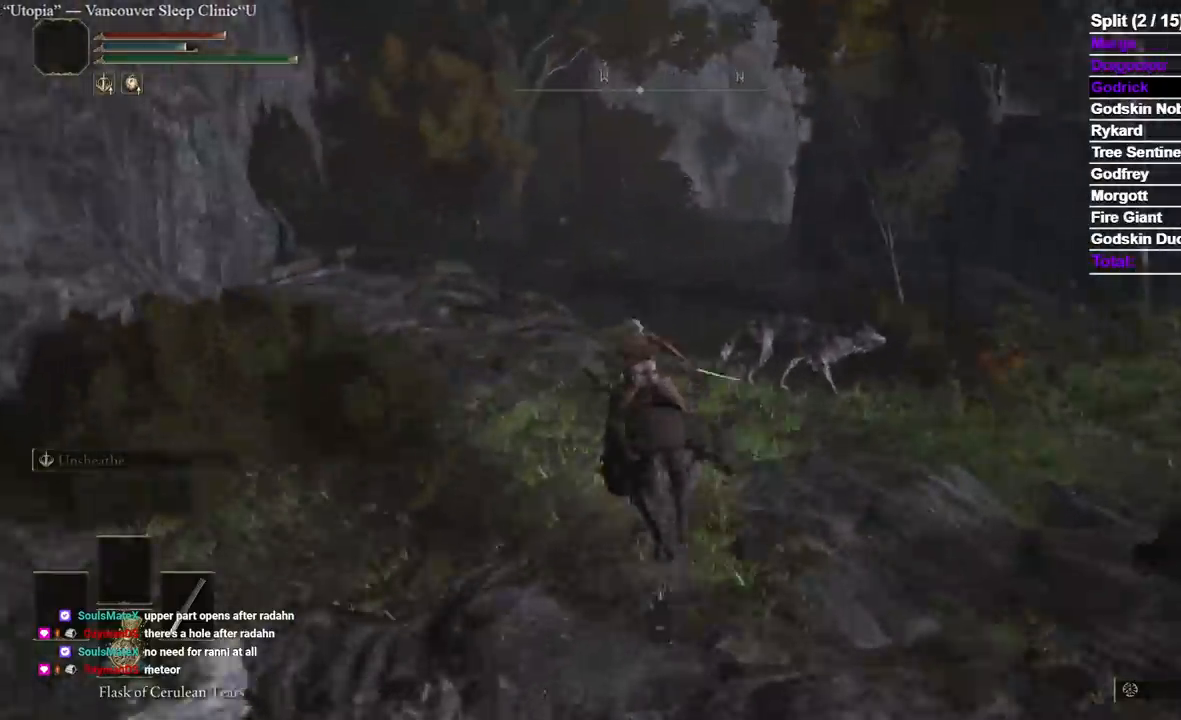
{"dt_ms": 1000, "buttons": [], "left_stick": "up", "right_stick": "center"}
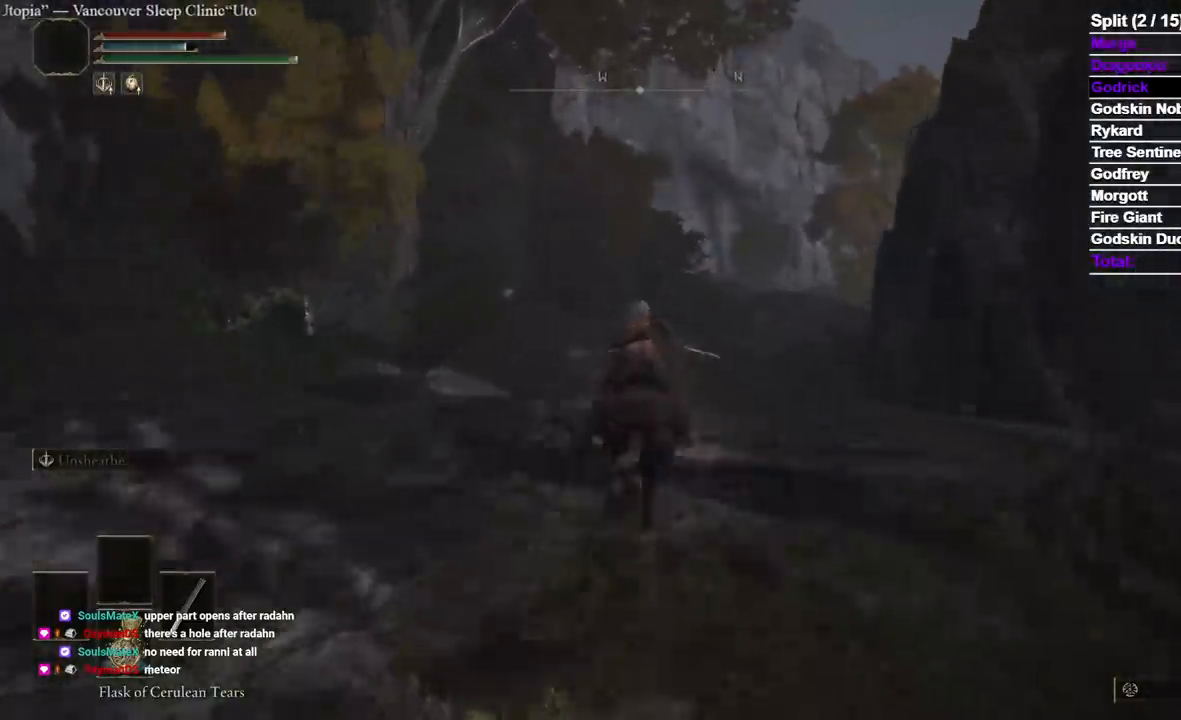
{"dt_ms": 500, "buttons": [], "left_stick": "up", "right_stick": "center", "events": [[150, "right_stick", "down-right"], [267, "right_stick", "center"]]}
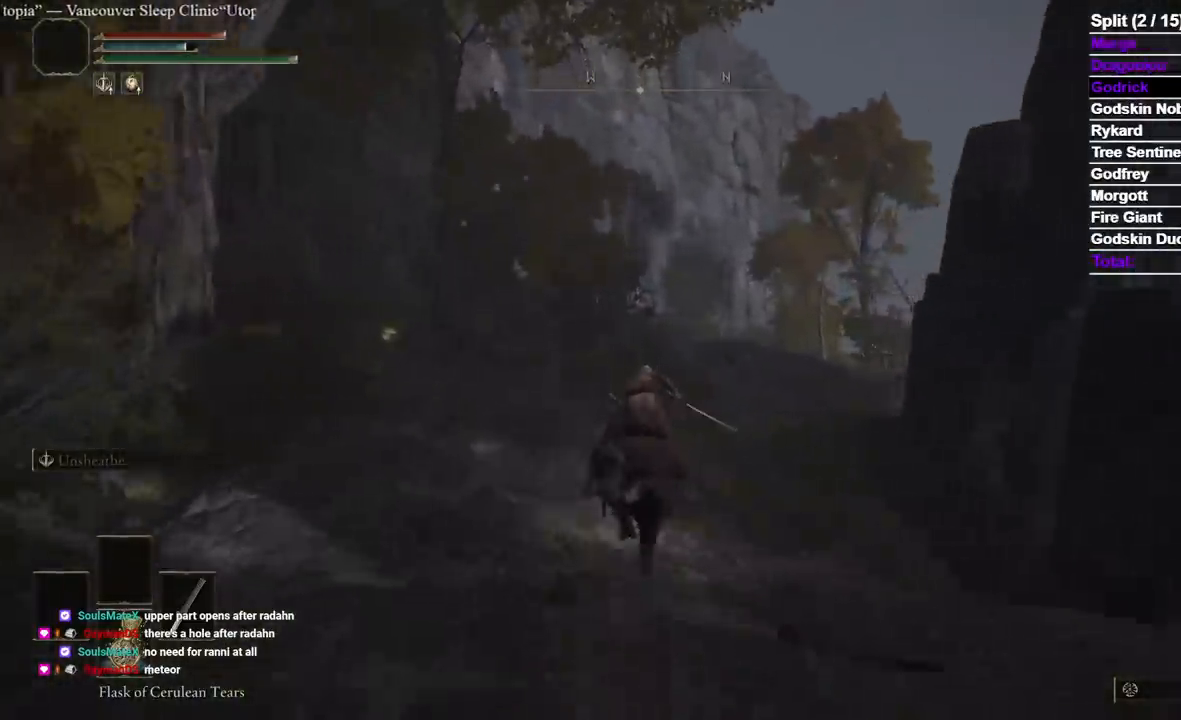
{"dt_ms": 500, "buttons": [], "left_stick": "up", "right_stick": "down-right", "events": [[383, "right_stick", "down-right"]]}
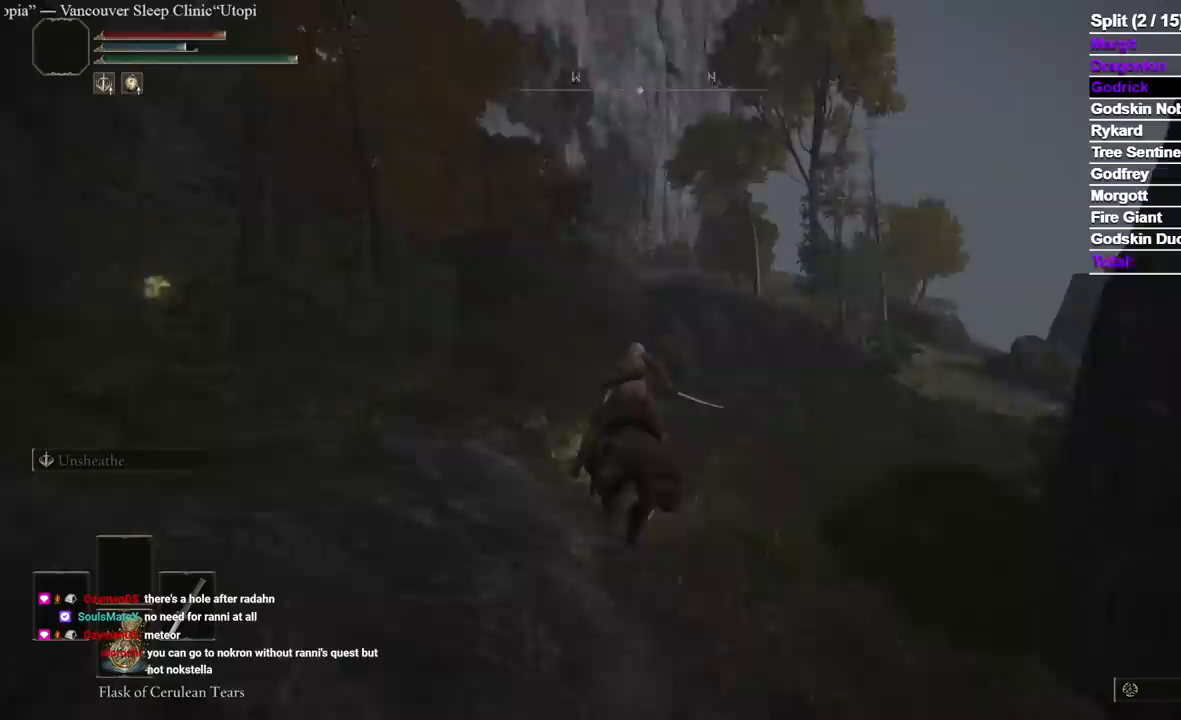
{"dt_ms": 500, "buttons": ["B"], "left_stick": "up", "right_stick": "center", "events": [[83, "right_stick", "center"], [217, "right_stick", "down-right"], [433, "right_stick", "center"], [500, "B", "down"]]}
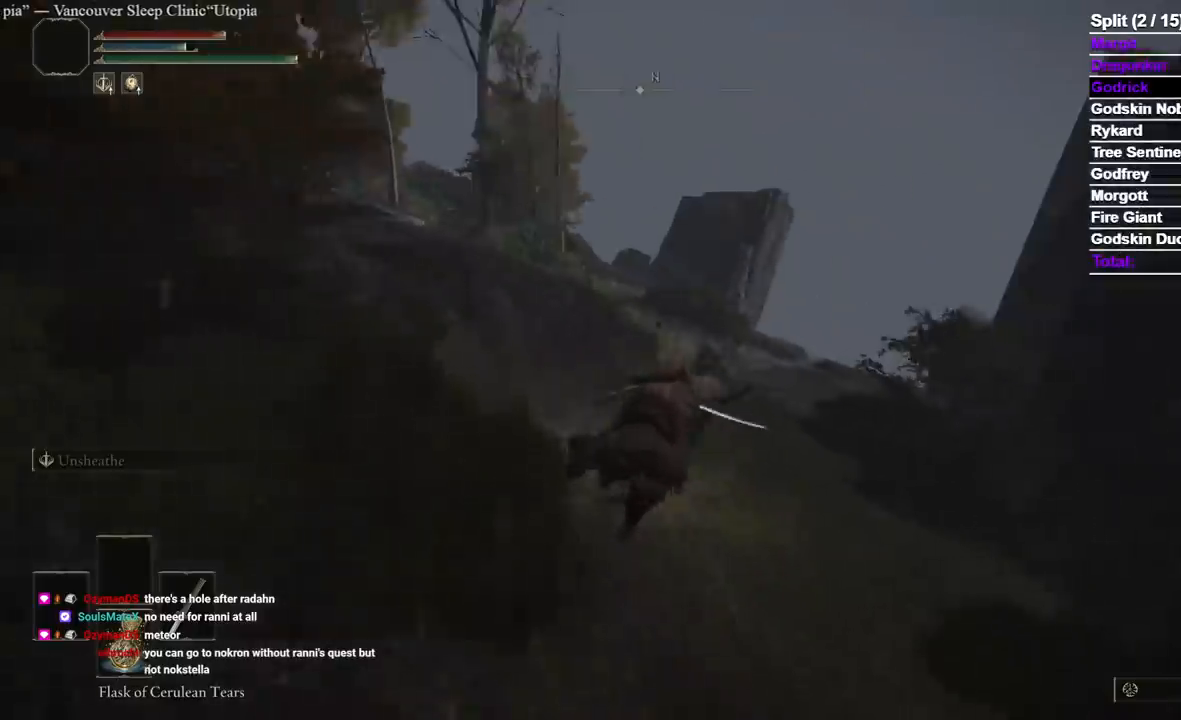
{"dt_ms": 500, "buttons": [], "left_stick": "up", "right_stick": "center", "events": [[200, "B", "up"]]}
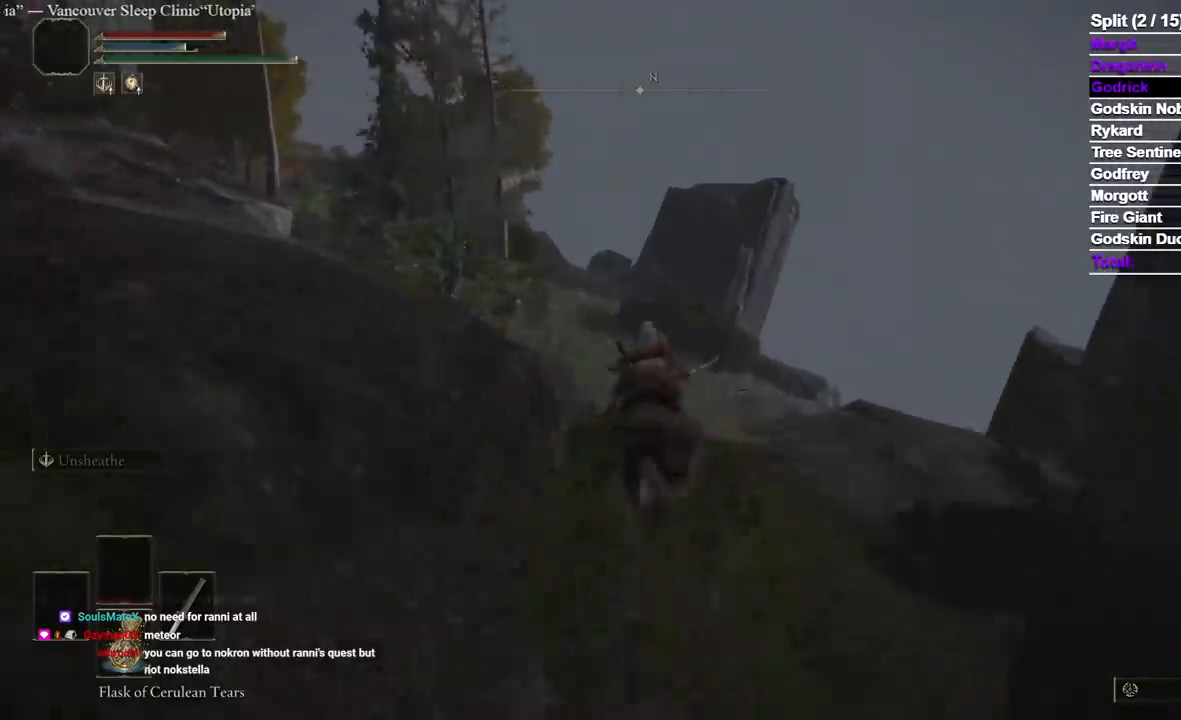
{"dt_ms": 500, "buttons": [], "left_stick": "up", "right_stick": "center", "events": [[50, "right_stick", "left"], [200, "right_stick", "center"]]}
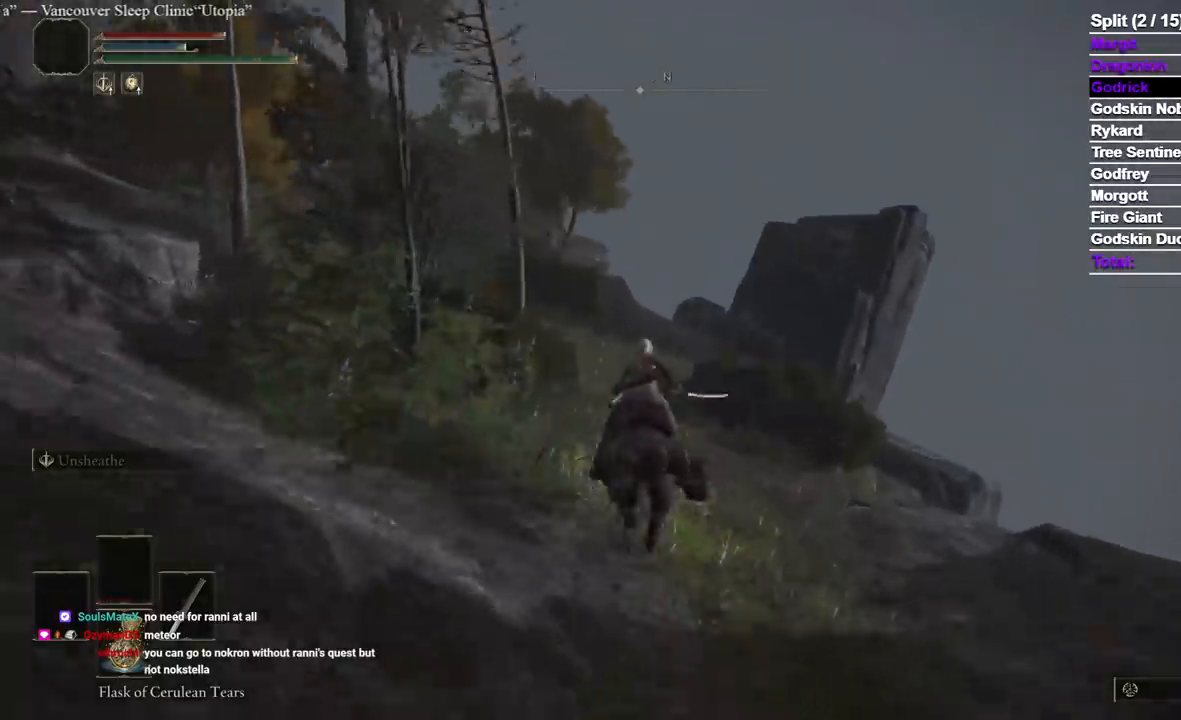
{"dt_ms": 500, "buttons": [], "left_stick": "up", "right_stick": "center", "events": [[50, "right_stick", "left"], [167, "right_stick", "center"]]}
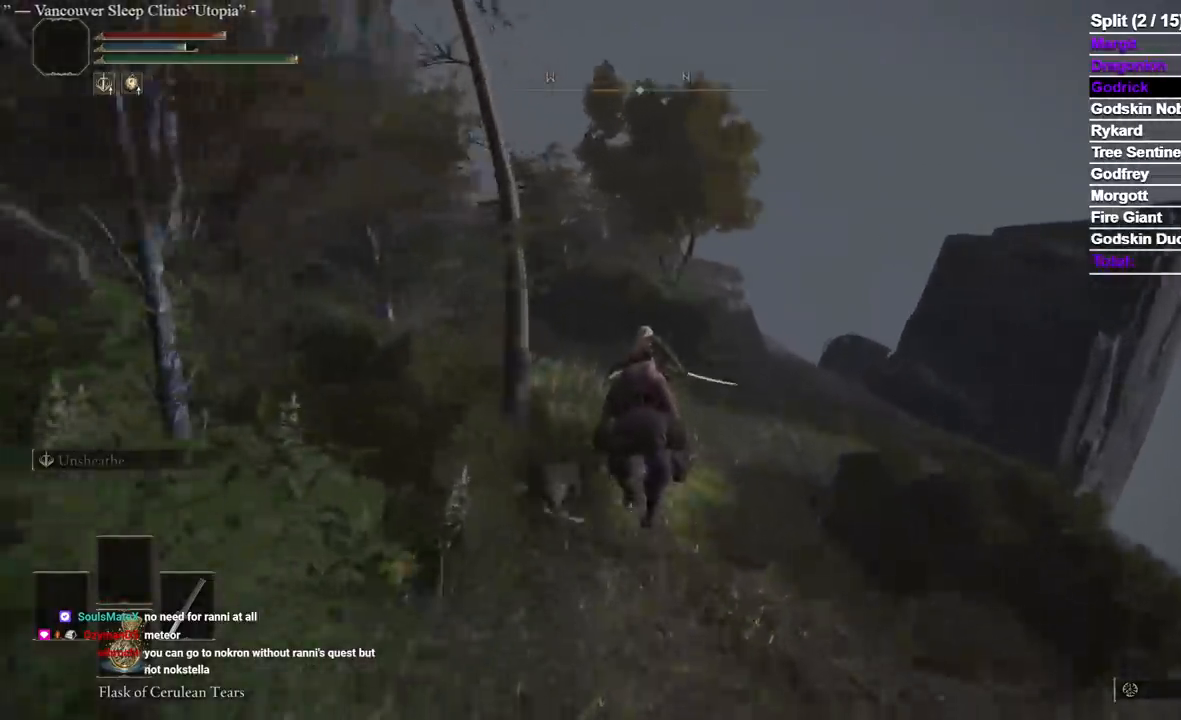
{"dt_ms": 500, "buttons": [], "left_stick": "up", "right_stick": "left", "events": [[350, "B", "down"], [400, "right_stick", "left"], [500, "B", "up"]]}
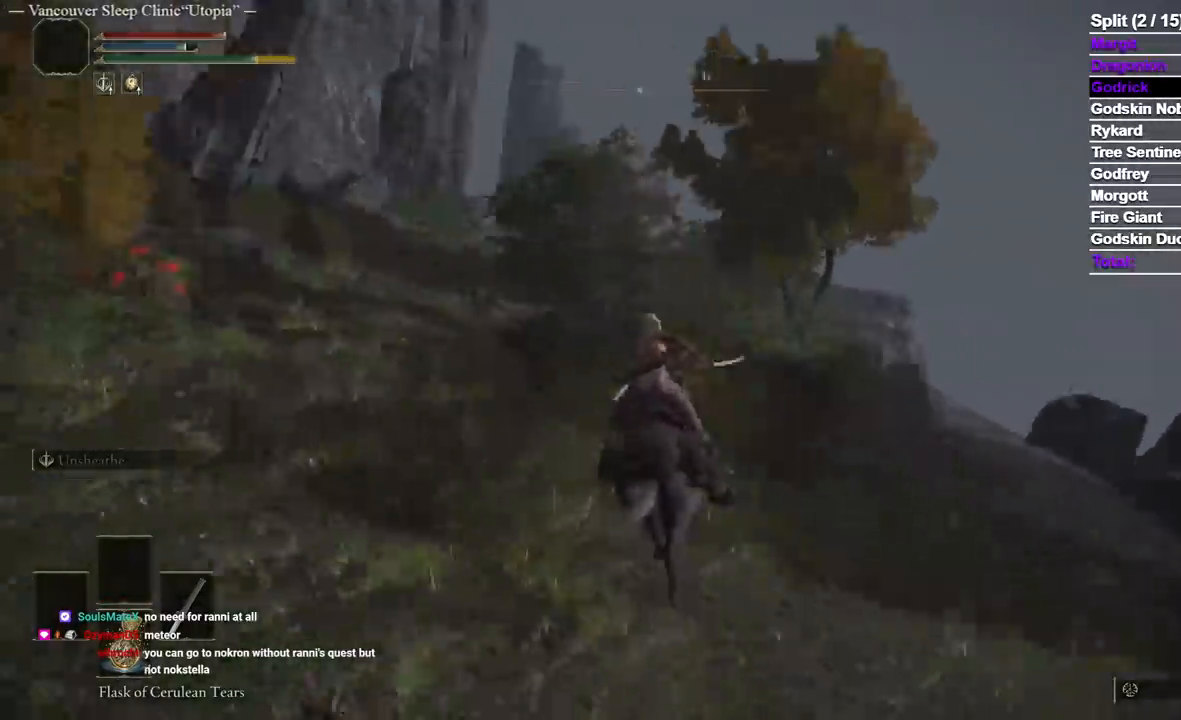
{"dt_ms": 500, "buttons": [], "left_stick": "up", "right_stick": "center", "events": [[50, "right_stick", "down-left"], [167, "right_stick", "center"]]}
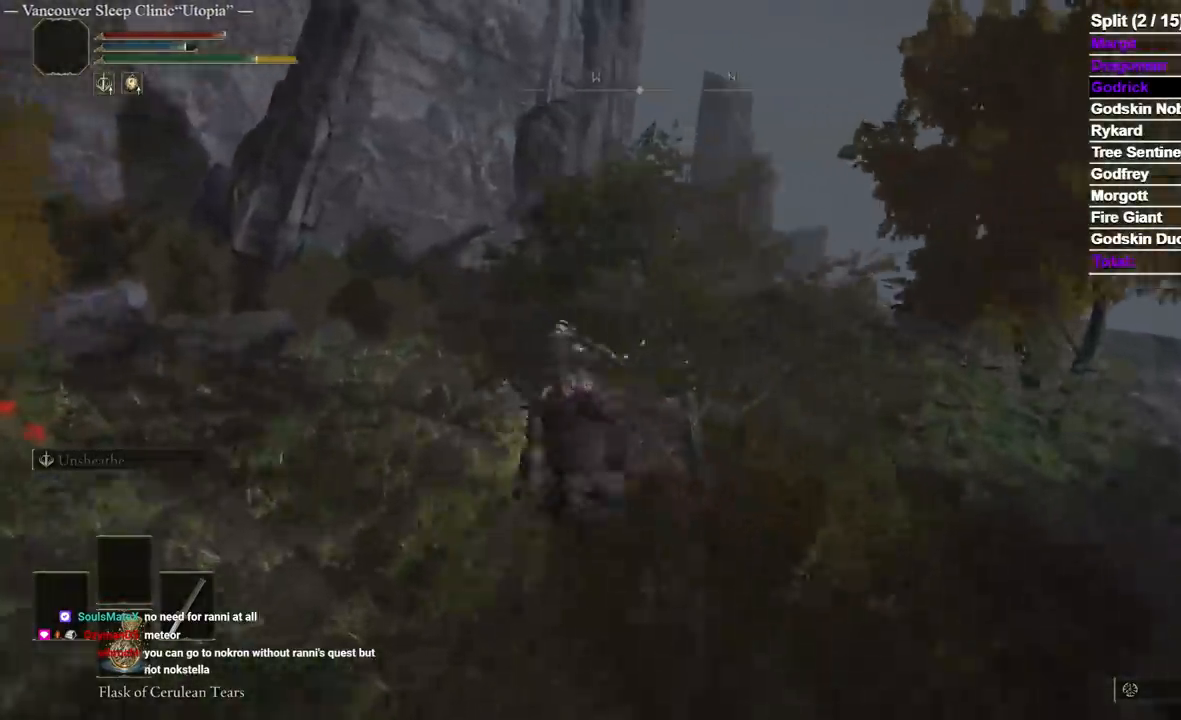
{"dt_ms": 500, "buttons": ["B"], "left_stick": "up", "right_stick": "center", "events": [[400, "B", "down"]]}
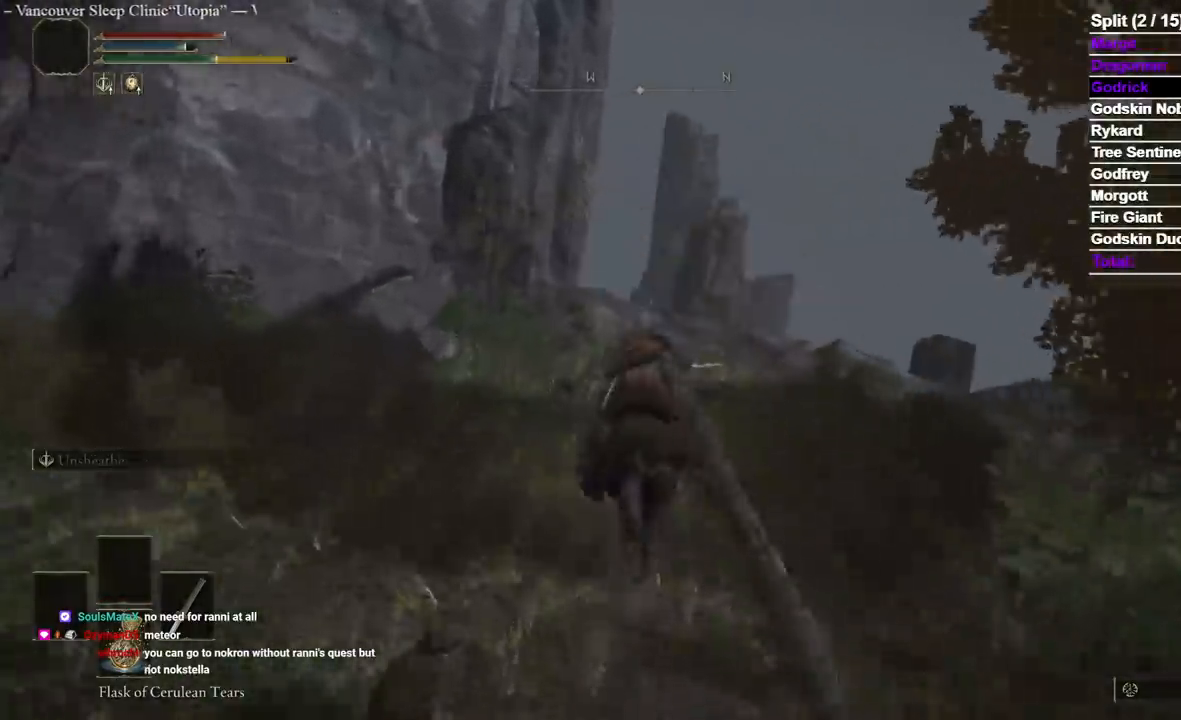
{"dt_ms": 500, "buttons": [], "left_stick": "up", "right_stick": "center"}
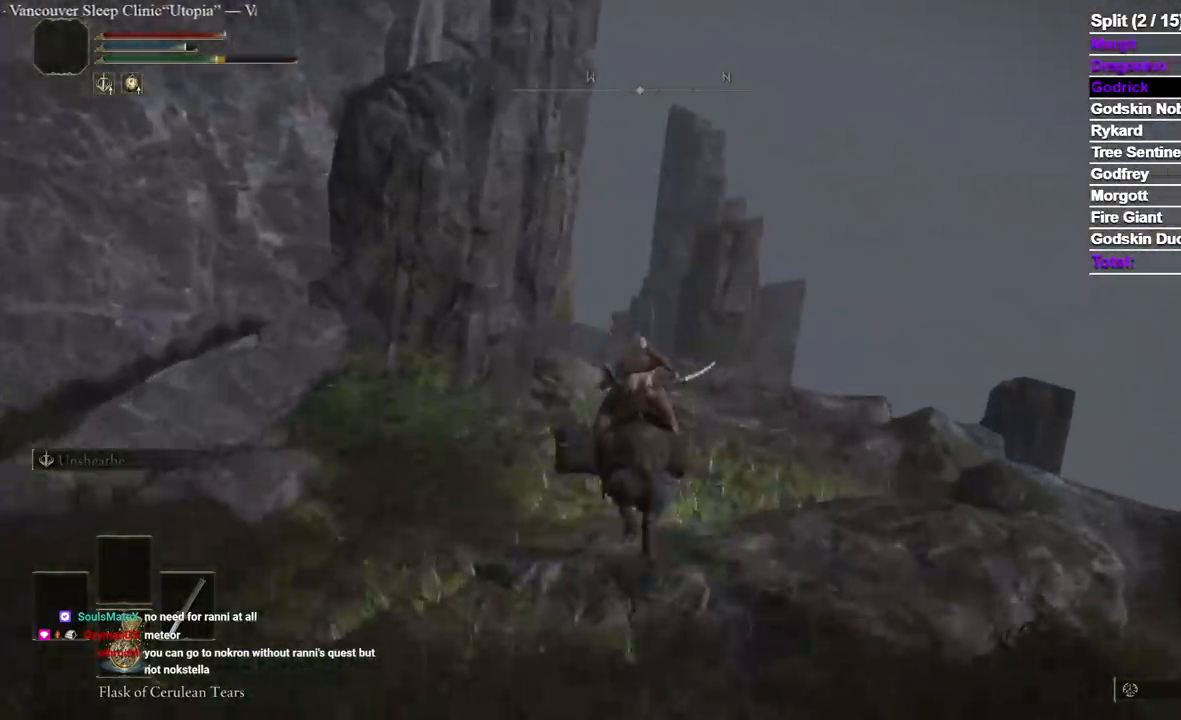
{"dt_ms": 1000, "buttons": [], "left_stick": "up", "right_stick": "down-left"}
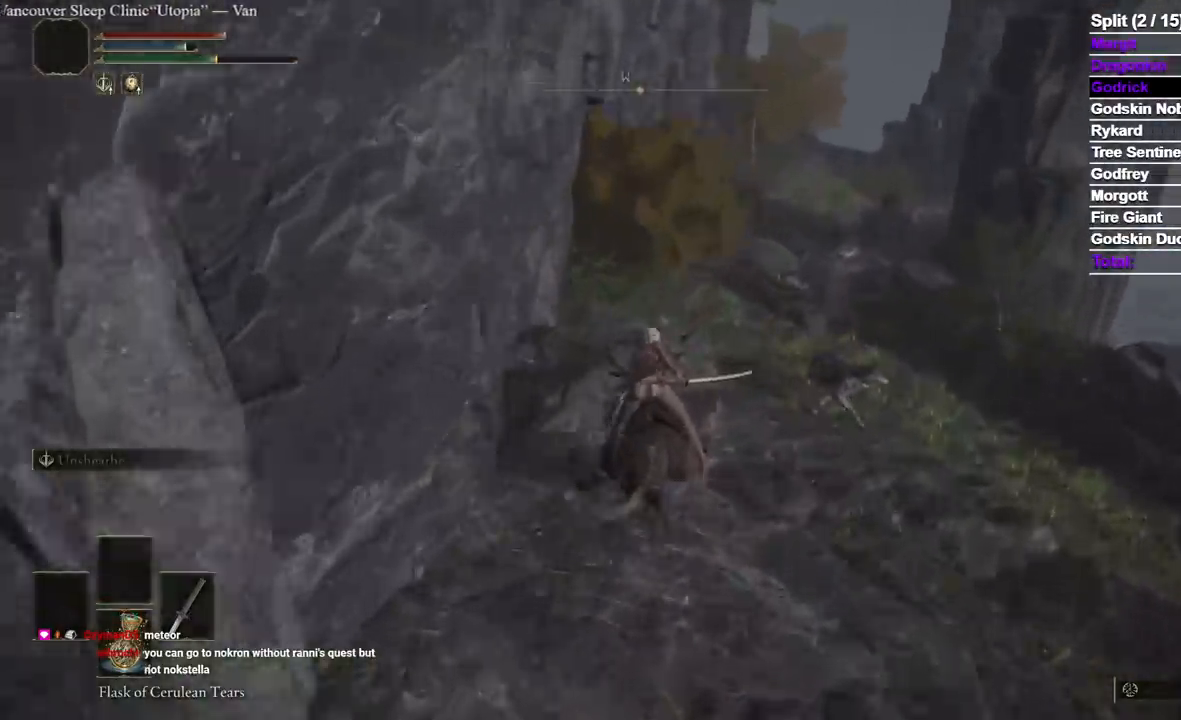
{"dt_ms": 1000, "buttons": [], "left_stick": "up", "right_stick": "center"}
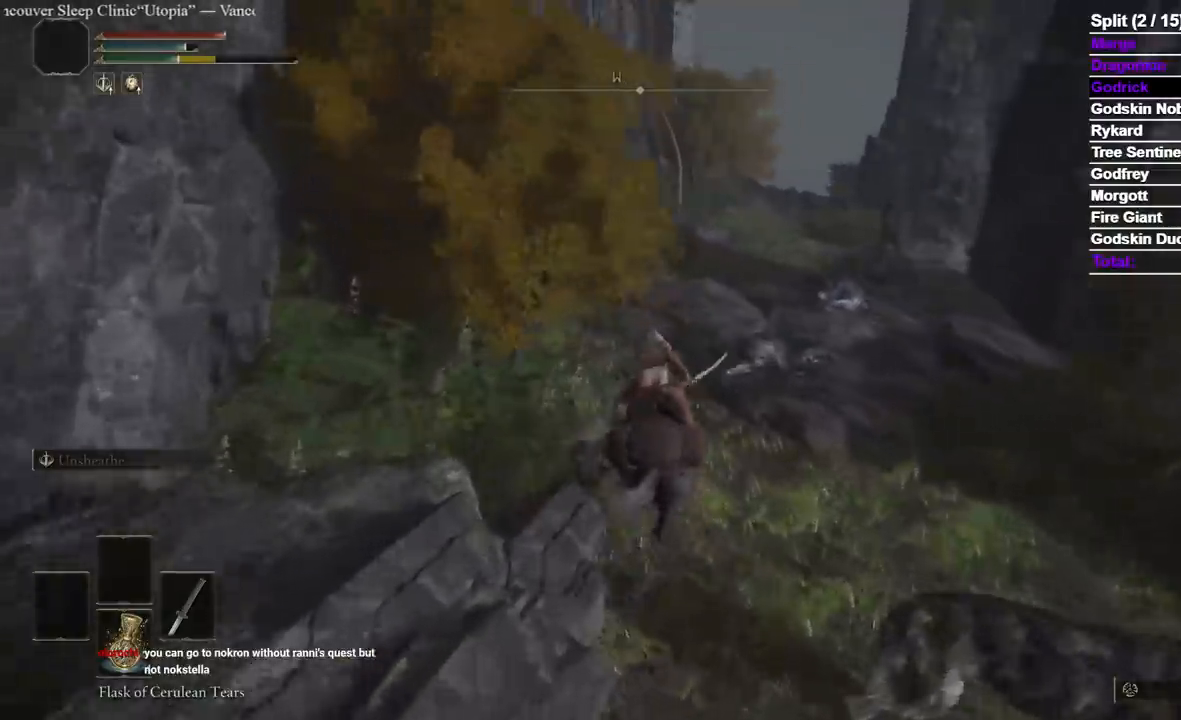
{"dt_ms": 500, "buttons": ["B"], "left_stick": "up", "right_stick": "center", "events": [[433, "B", "down"]]}
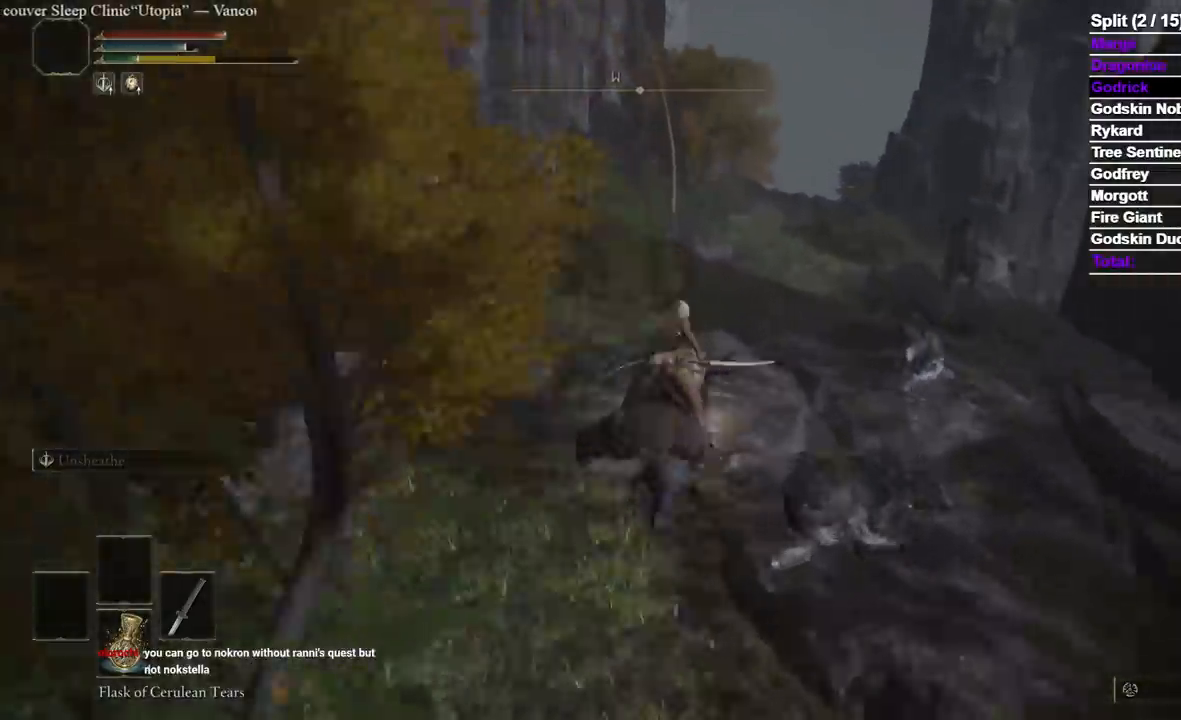
{"dt_ms": 500, "buttons": [], "left_stick": "up", "right_stick": "center", "events": [[67, "B", "up"], [200, "right_stick", "down-right"], [300, "right_stick", "center"]]}
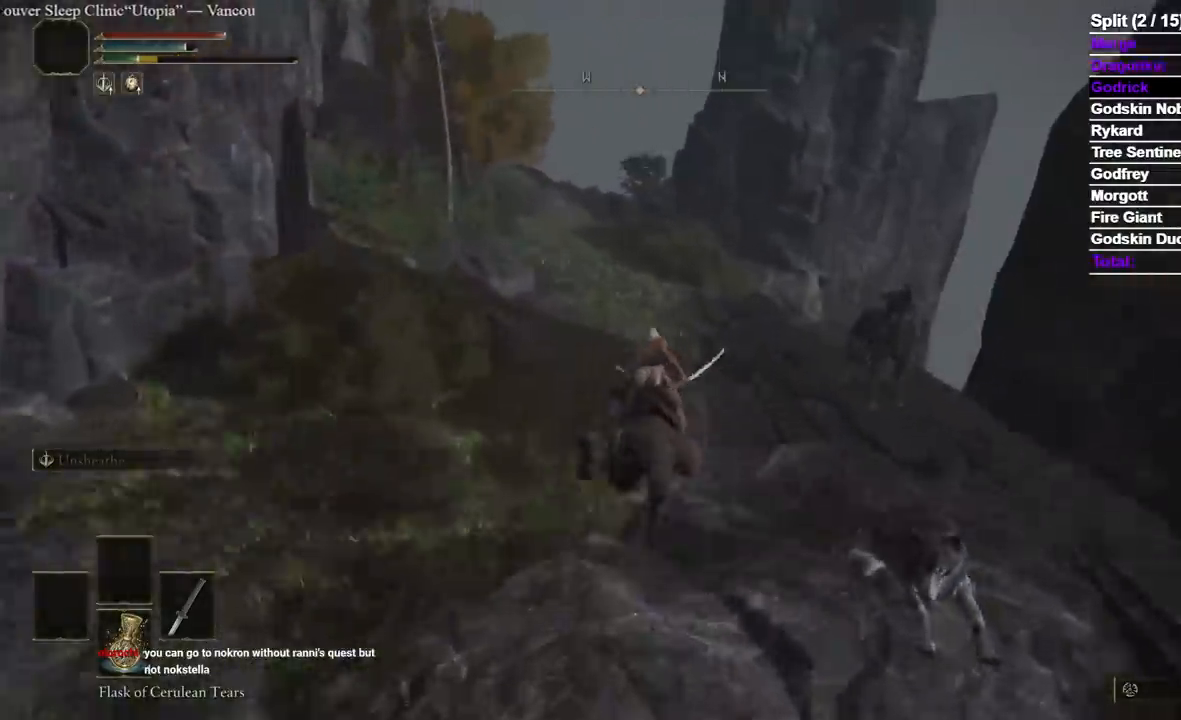
{"dt_ms": 500, "buttons": [], "left_stick": "up", "right_stick": "center", "events": []}
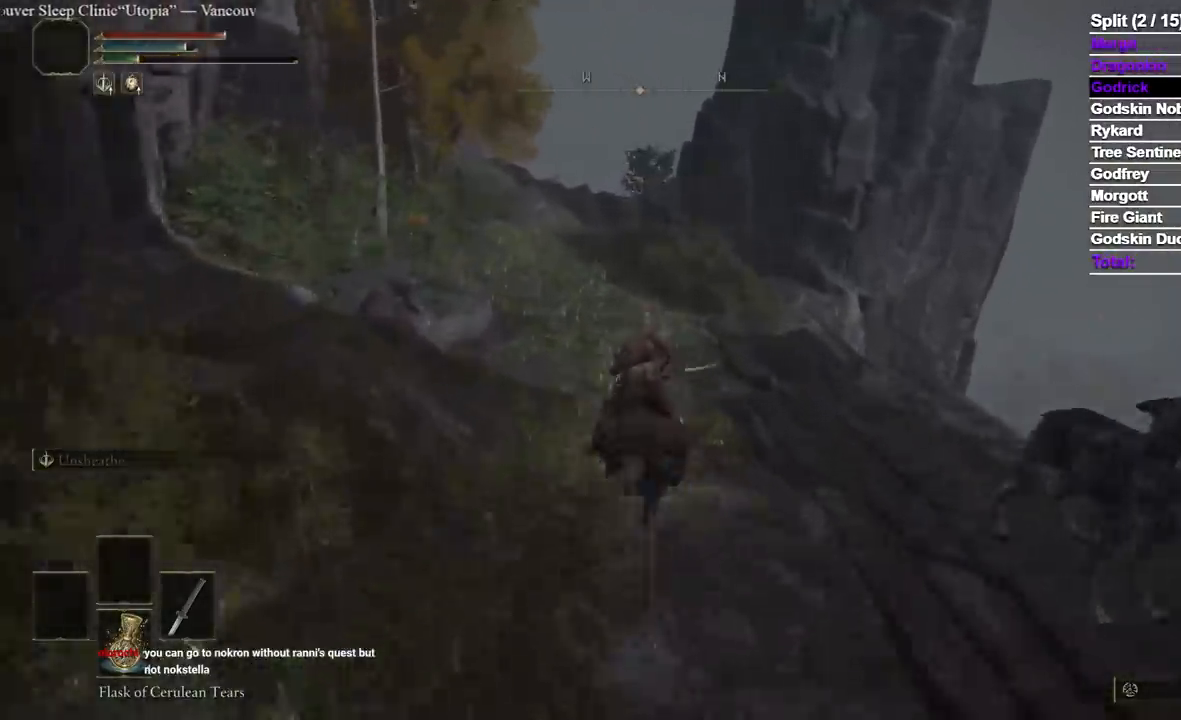
{"dt_ms": 1000, "buttons": ["X"], "left_stick": "up", "right_stick": "center"}
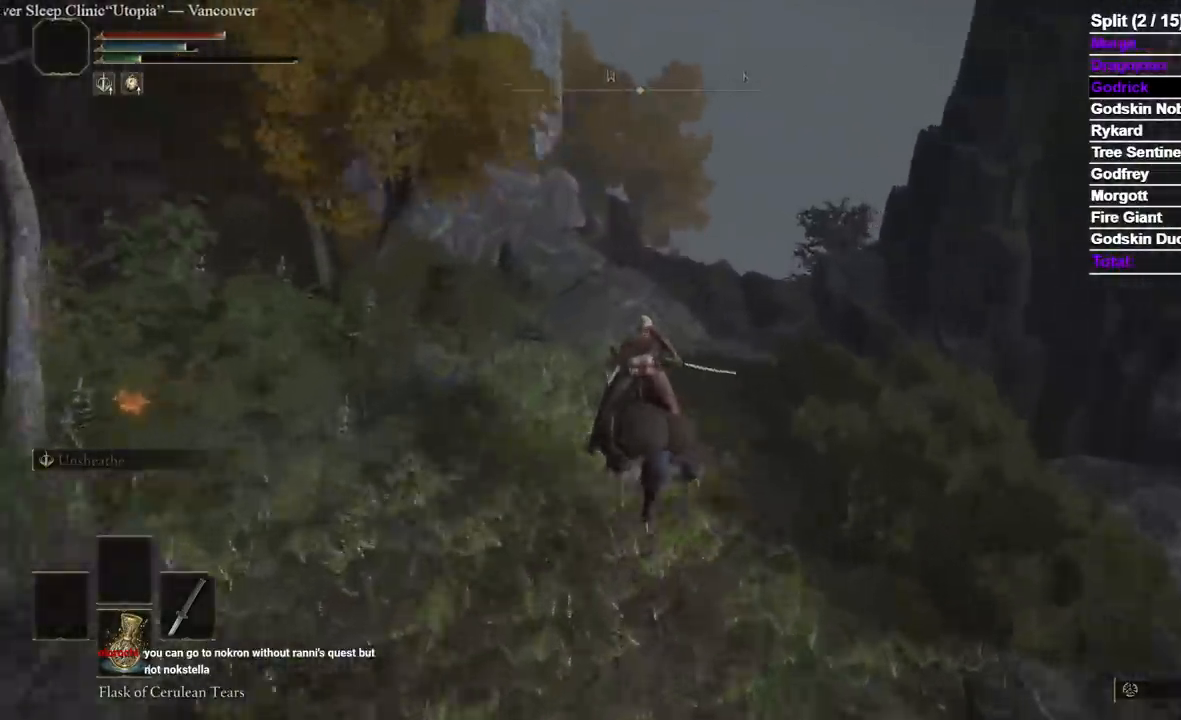
{"dt_ms": 500, "buttons": [], "left_stick": "up", "right_stick": "center", "events": [[83, "X", "up"]]}
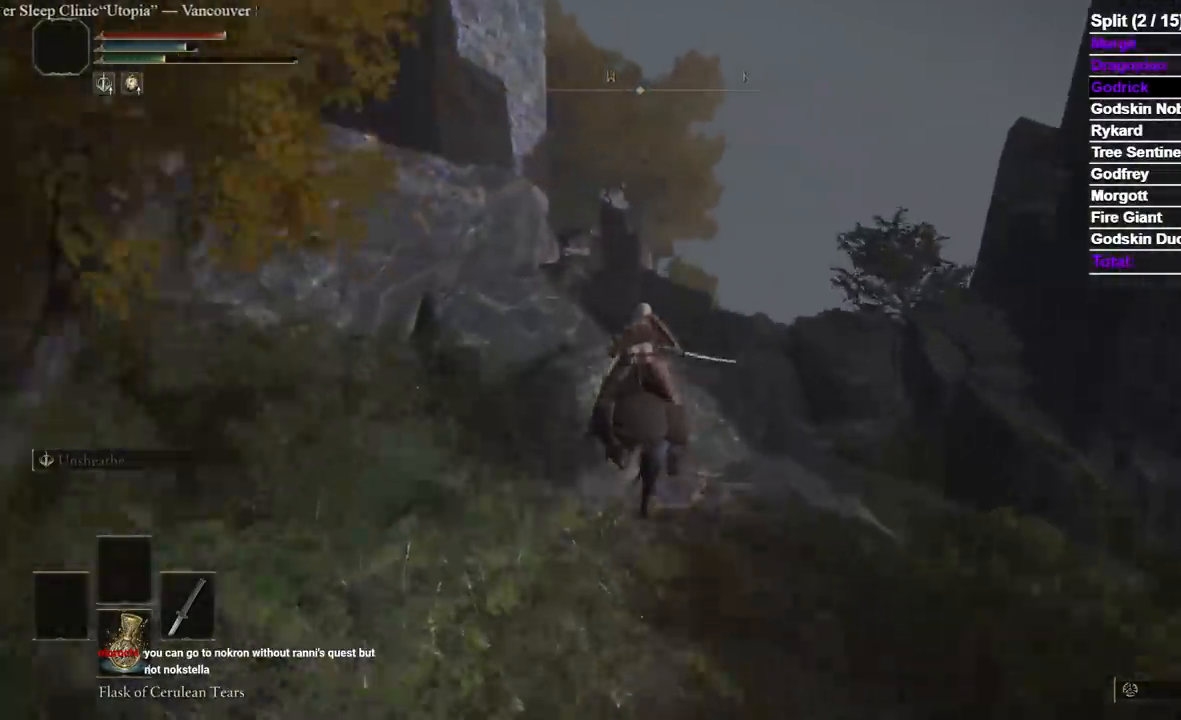
{"dt_ms": 500, "buttons": [], "left_stick": "up", "right_stick": "center", "events": []}